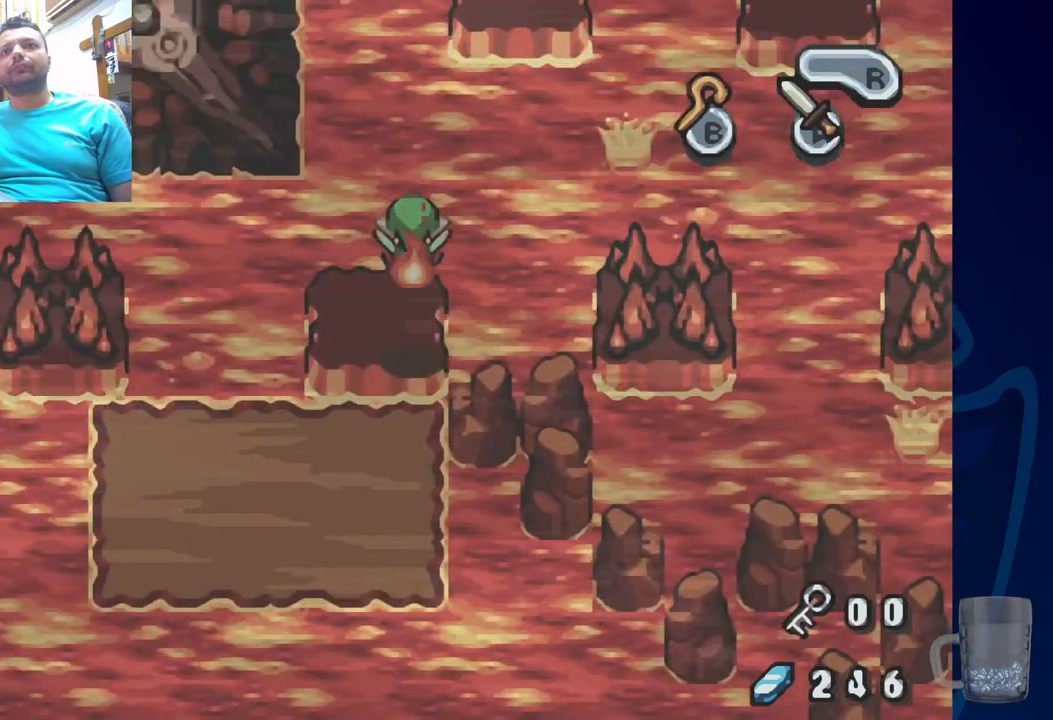
Gameplay with a controller (PlayStation layout); each line is a JSON object with the inputs held at the frame after it. "events" lists button and stick changes between this image and that frame as [ms after this image, input, new state], when the widget could be followed in between. Not read: DPAD_RIGHT.
{"buttons": ["DPAD_UP", "DPAD_LEFT"], "left_stick": "center", "right_stick": "center", "events": [[367, "DPAD_UP", "down"], [383, "DPAD_LEFT", "down"]]}
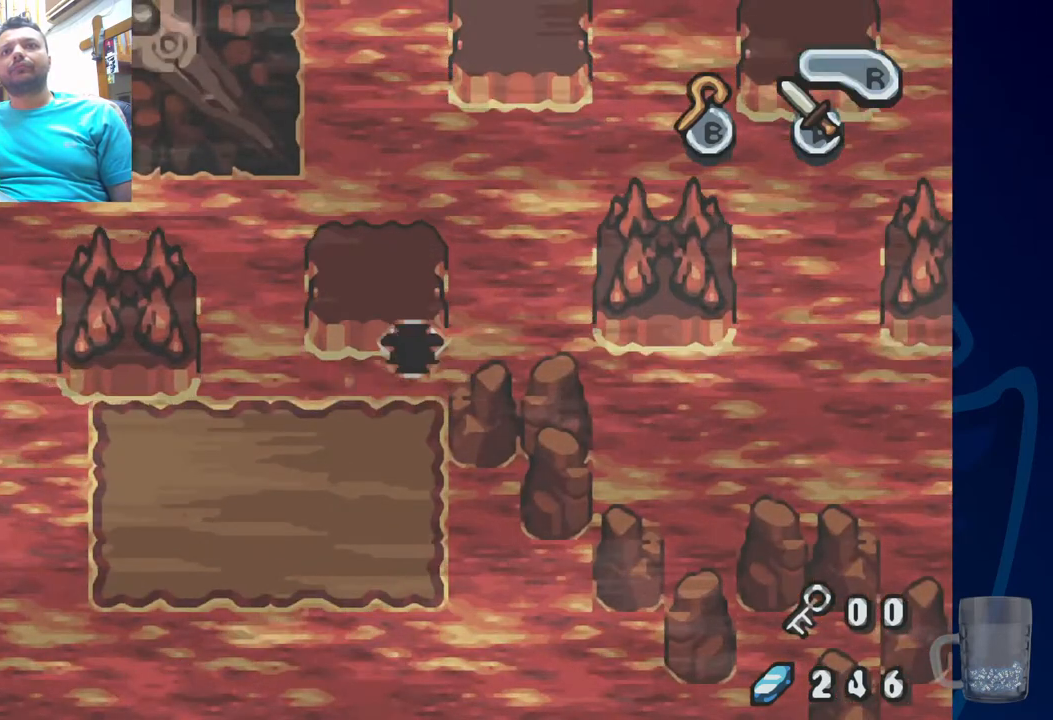
{"buttons": [], "left_stick": "center", "right_stick": "center", "events": [[67, "DPAD_LEFT", "up"], [100, "DPAD_UP", "up"]]}
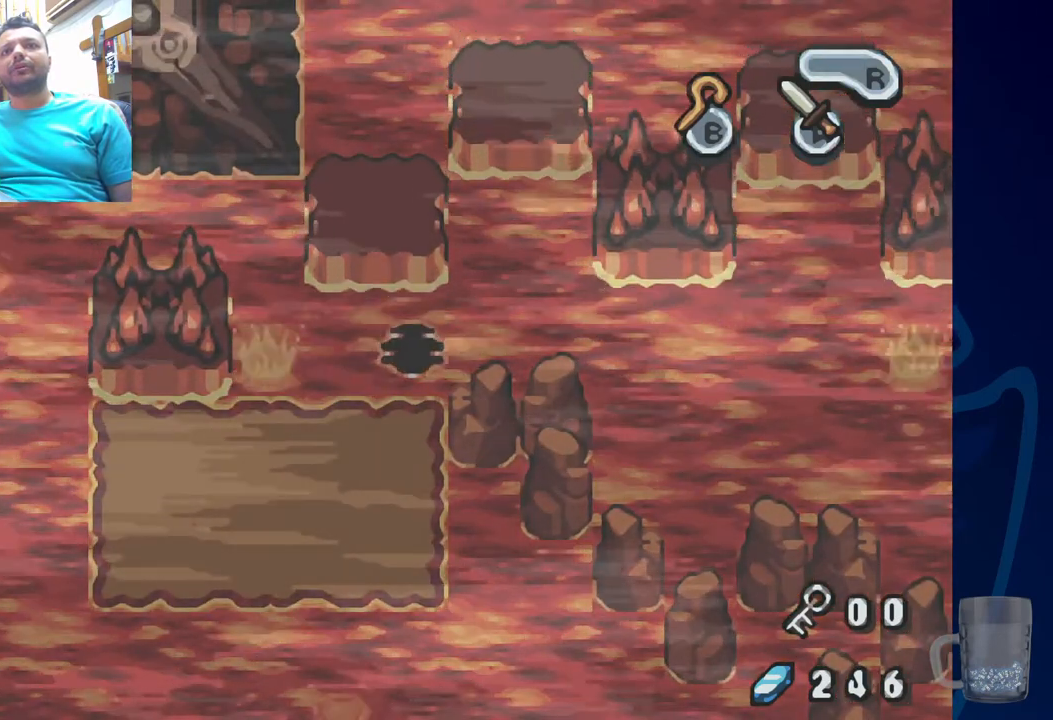
{"buttons": [], "left_stick": "center", "right_stick": "center", "events": []}
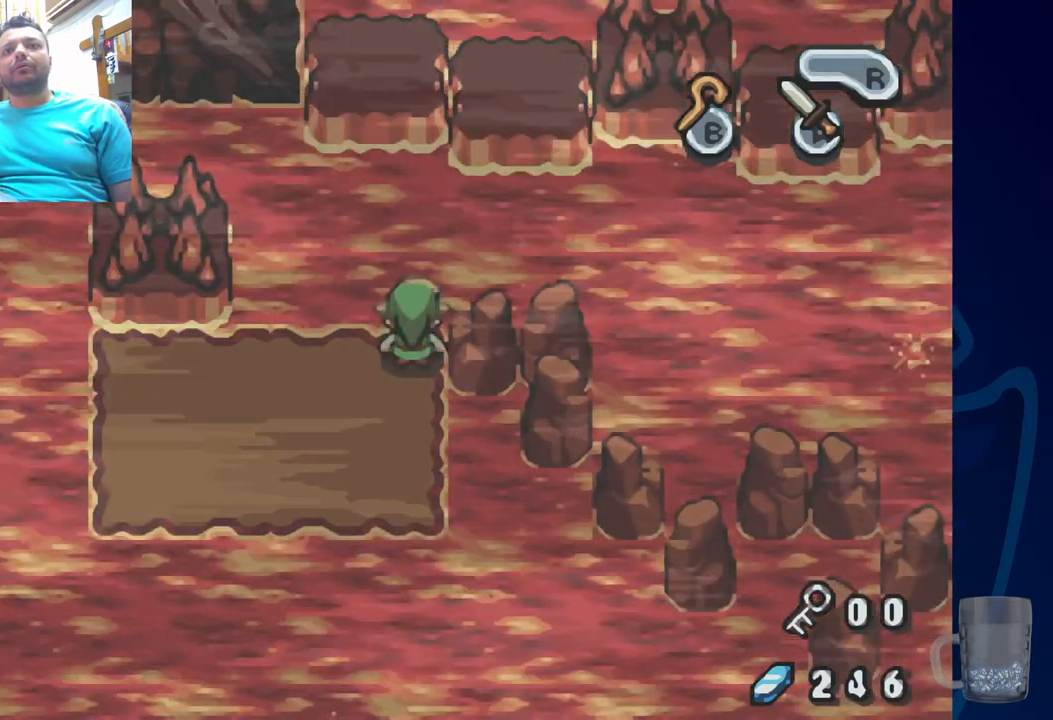
{"buttons": [], "left_stick": "center", "right_stick": "center", "events": []}
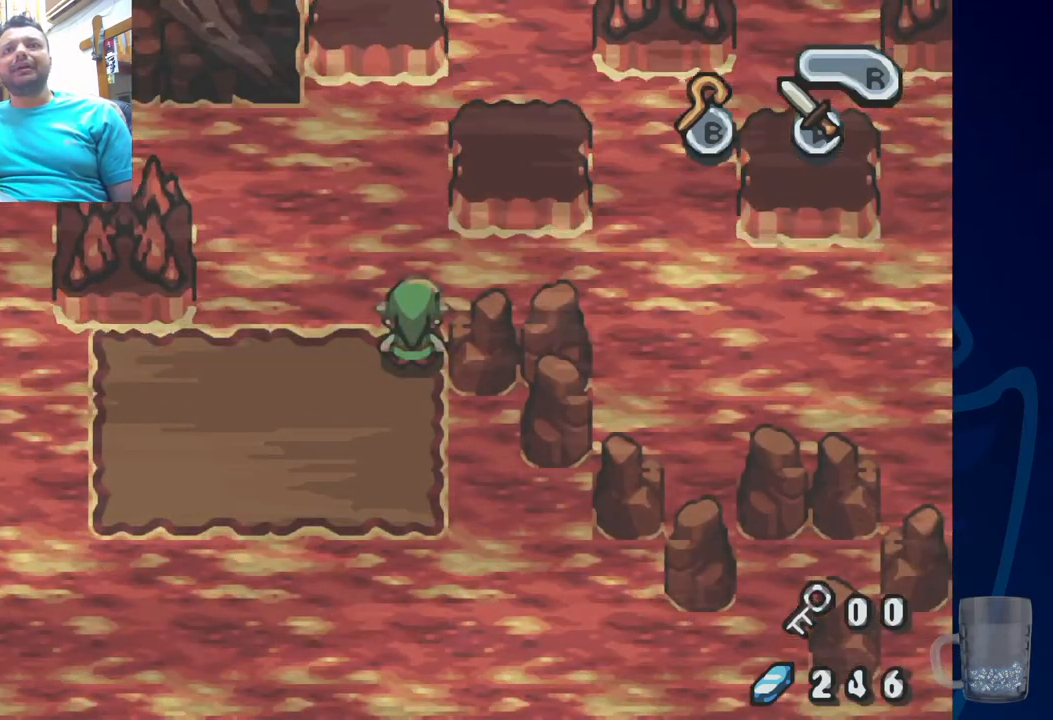
{"buttons": [], "left_stick": "center", "right_stick": "center", "events": [[133, "DPAD_DOWN", "down"], [267, "DPAD_DOWN", "up"], [267, "DPAD_LEFT", "down"], [333, "DPAD_LEFT", "up"]]}
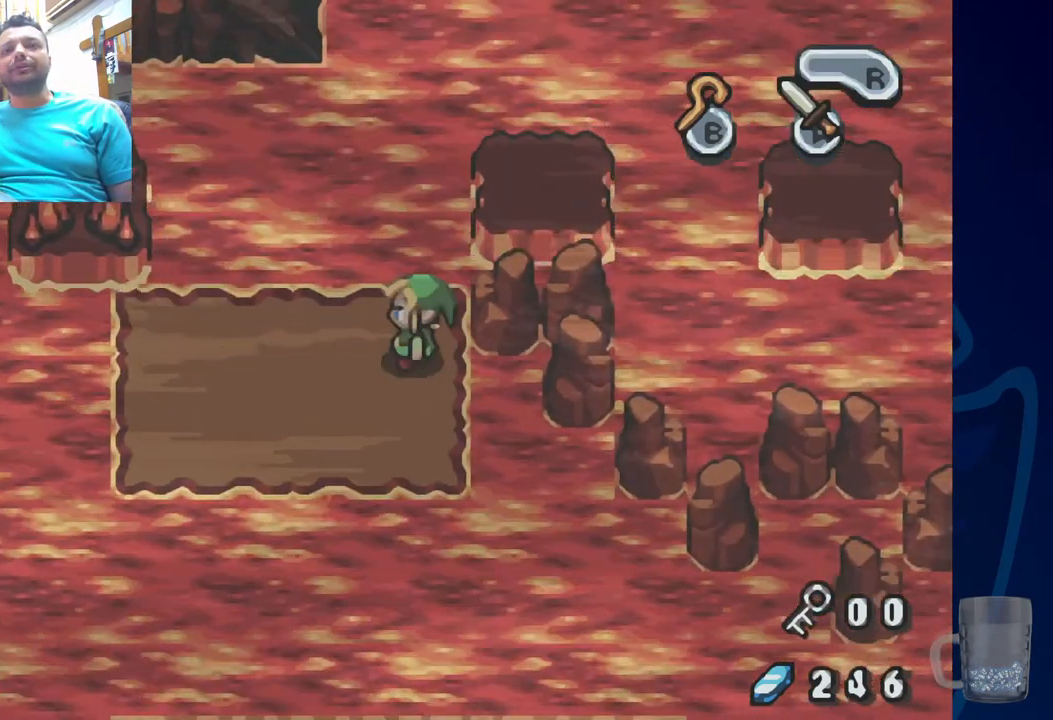
{"buttons": [], "left_stick": "center", "right_stick": "center", "events": [[117, "DPAD_DOWN", "down"], [367, "DPAD_DOWN", "up"]]}
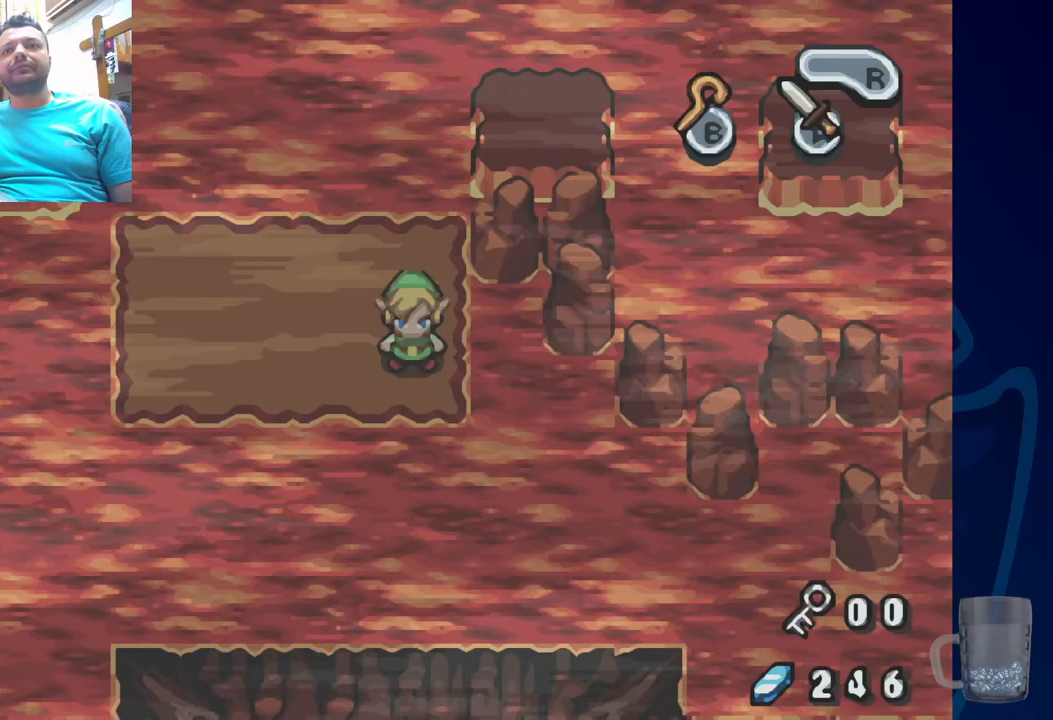
{"buttons": [], "left_stick": "center", "right_stick": "center", "events": [[233, "DPAD_UP", "down"], [467, "DPAD_UP", "up"]]}
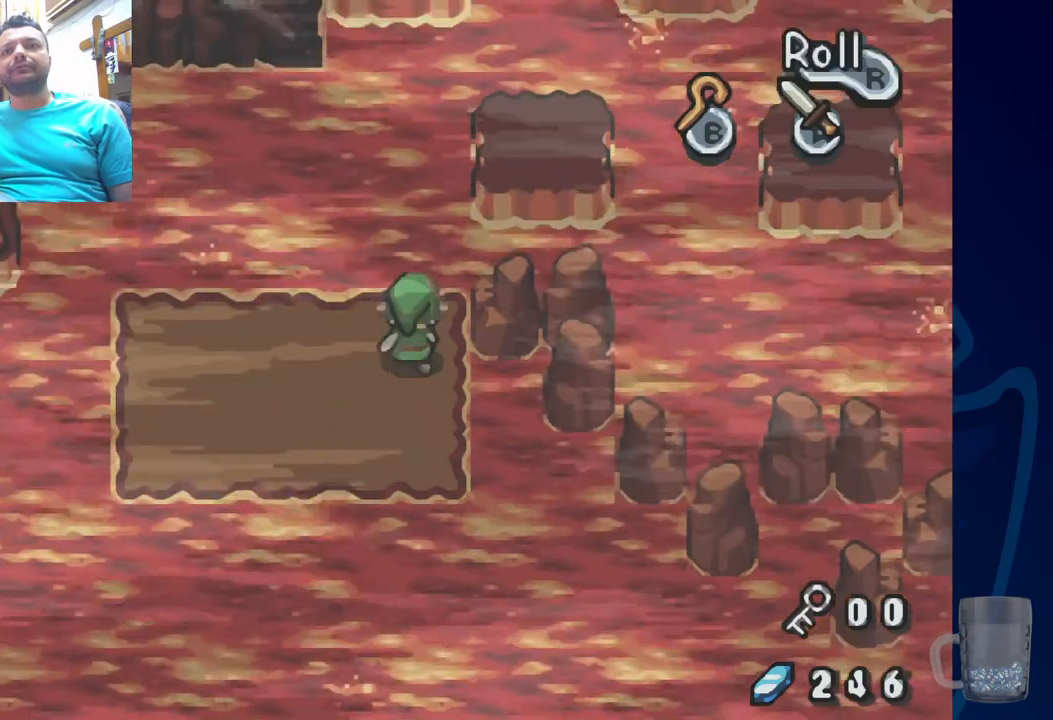
{"buttons": [], "left_stick": "center", "right_stick": "center", "events": []}
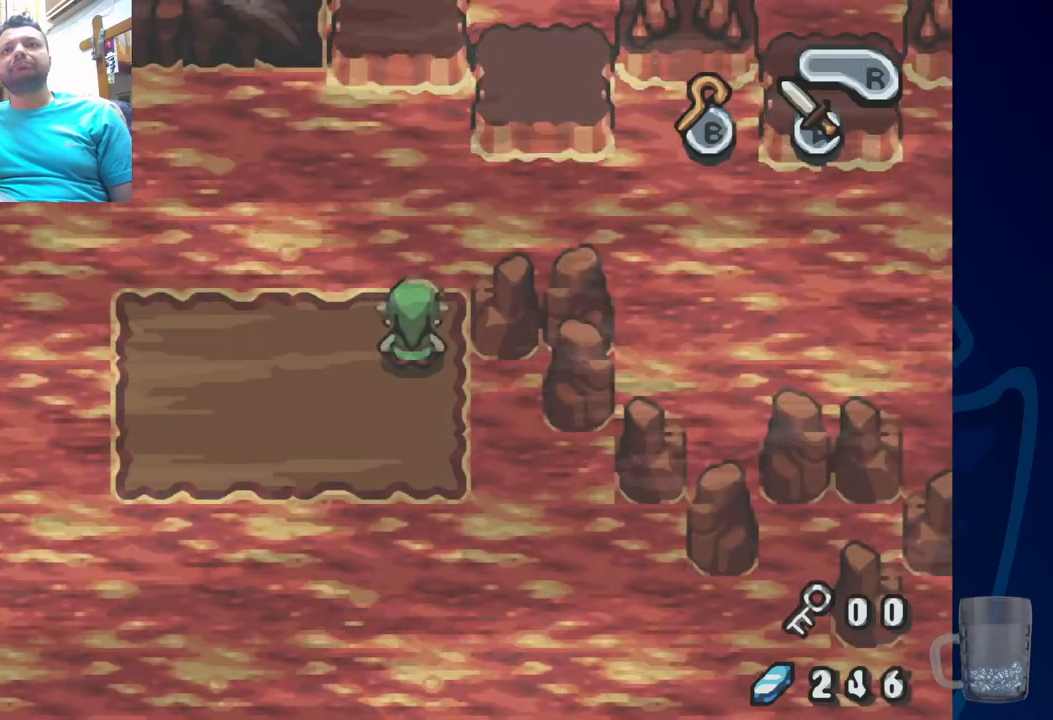
{"buttons": [], "left_stick": "center", "right_stick": "center", "events": []}
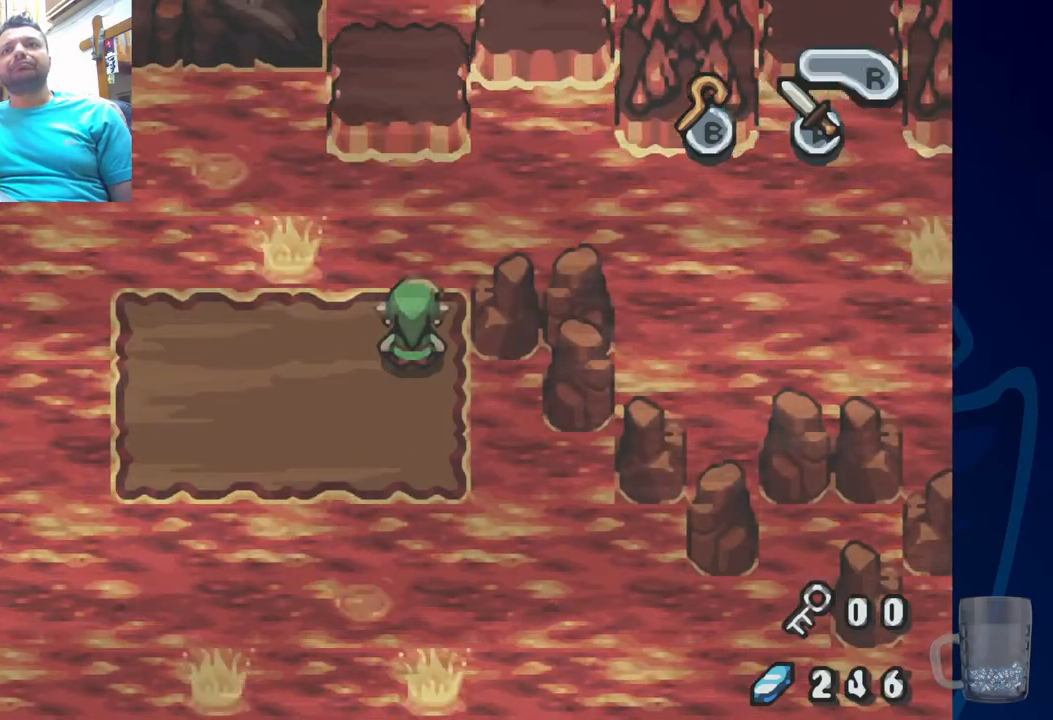
{"buttons": [], "left_stick": "center", "right_stick": "center", "events": []}
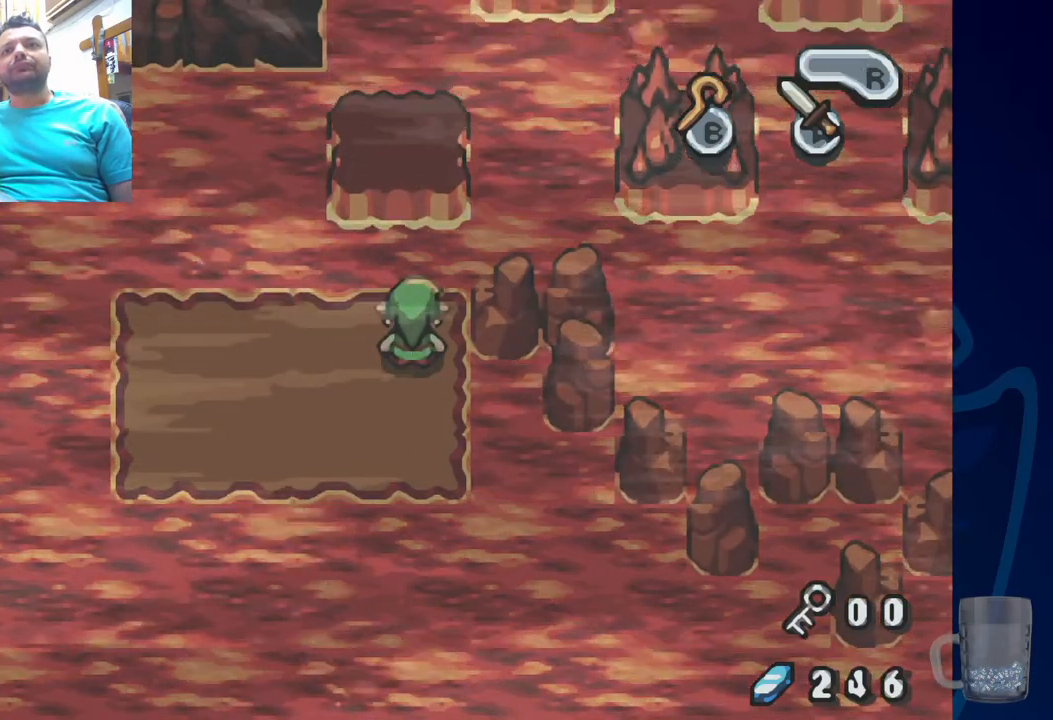
{"buttons": ["DPAD_UP"], "left_stick": "center", "right_stick": "center", "events": [[500, "DPAD_UP", "down"]]}
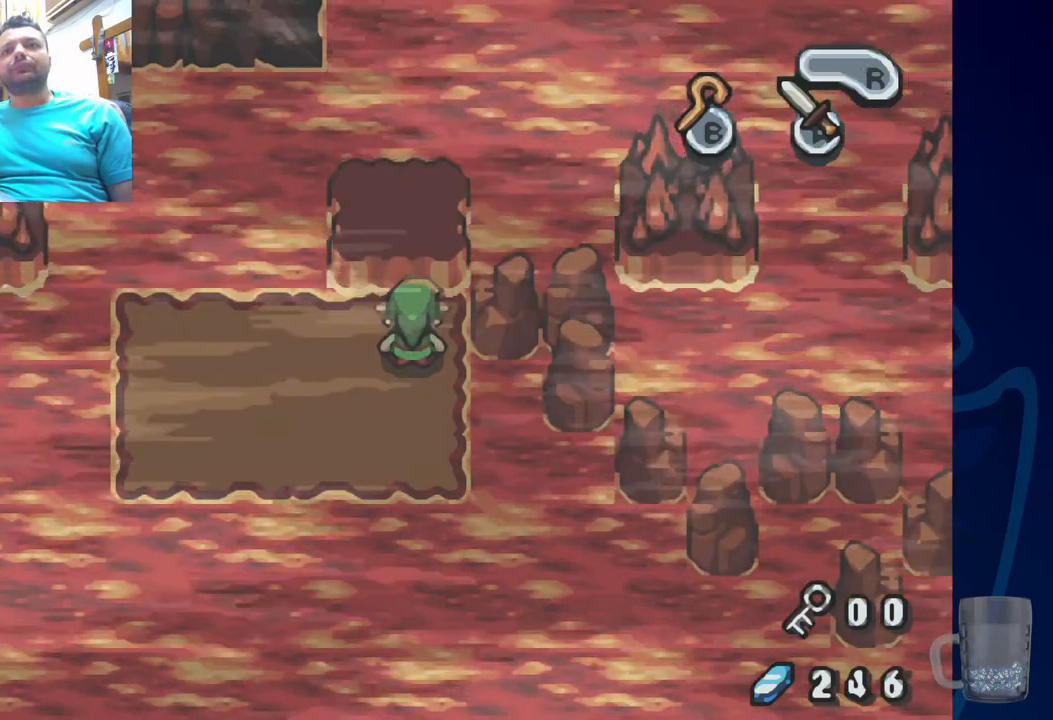
{"buttons": ["SQUARE"], "left_stick": "center", "right_stick": "center", "events": [[367, "DPAD_UP", "up"], [400, "SQUARE", "down"]]}
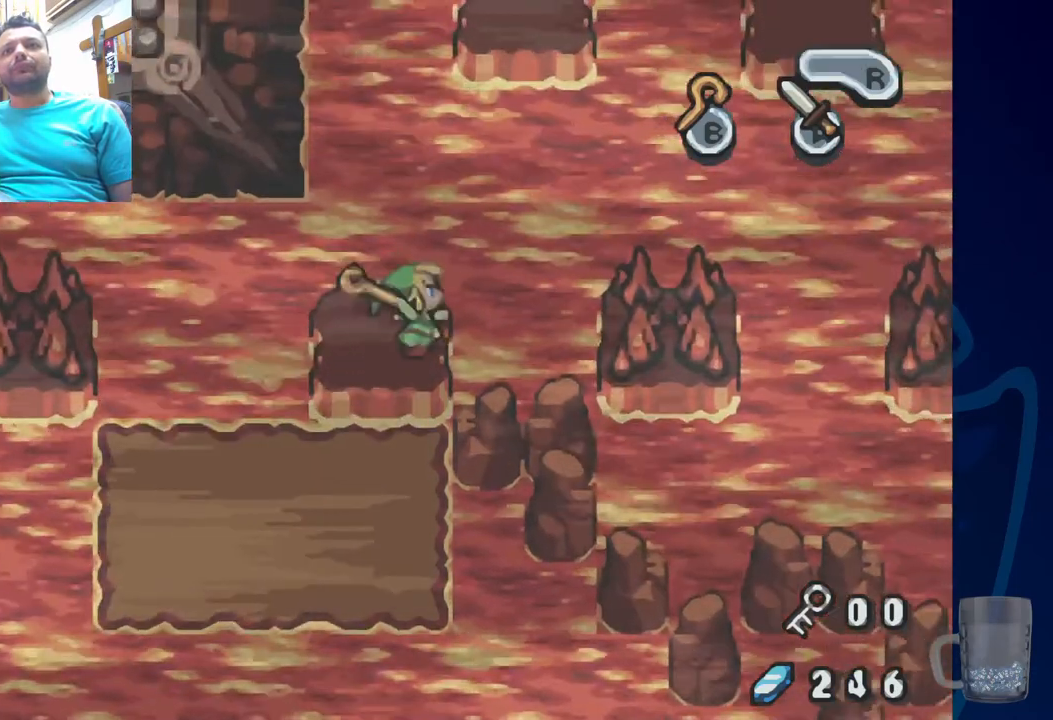
{"buttons": [], "left_stick": "center", "right_stick": "center", "events": [[50, "SQUARE", "up"]]}
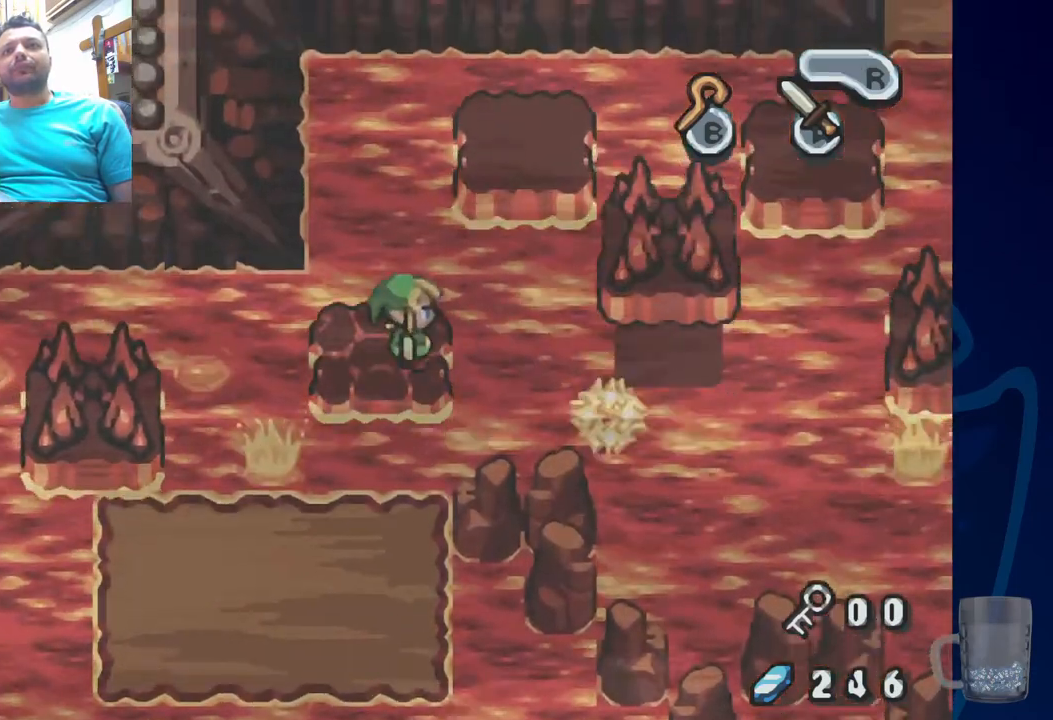
{"buttons": [], "left_stick": "center", "right_stick": "center", "events": []}
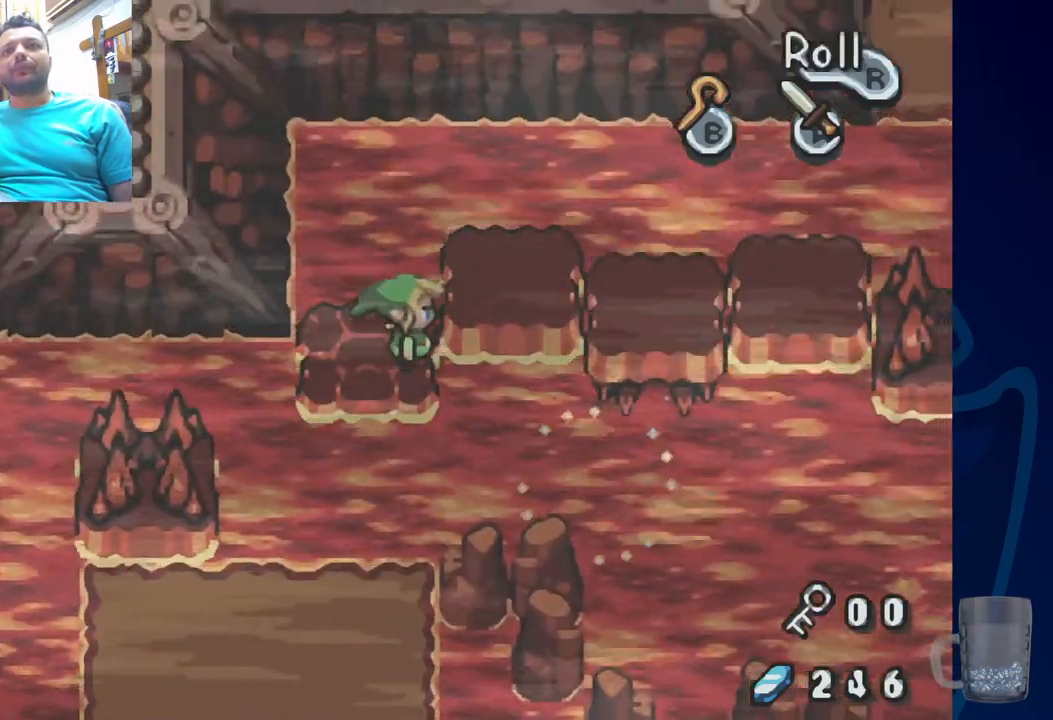
{"buttons": [], "left_stick": "center", "right_stick": "center"}
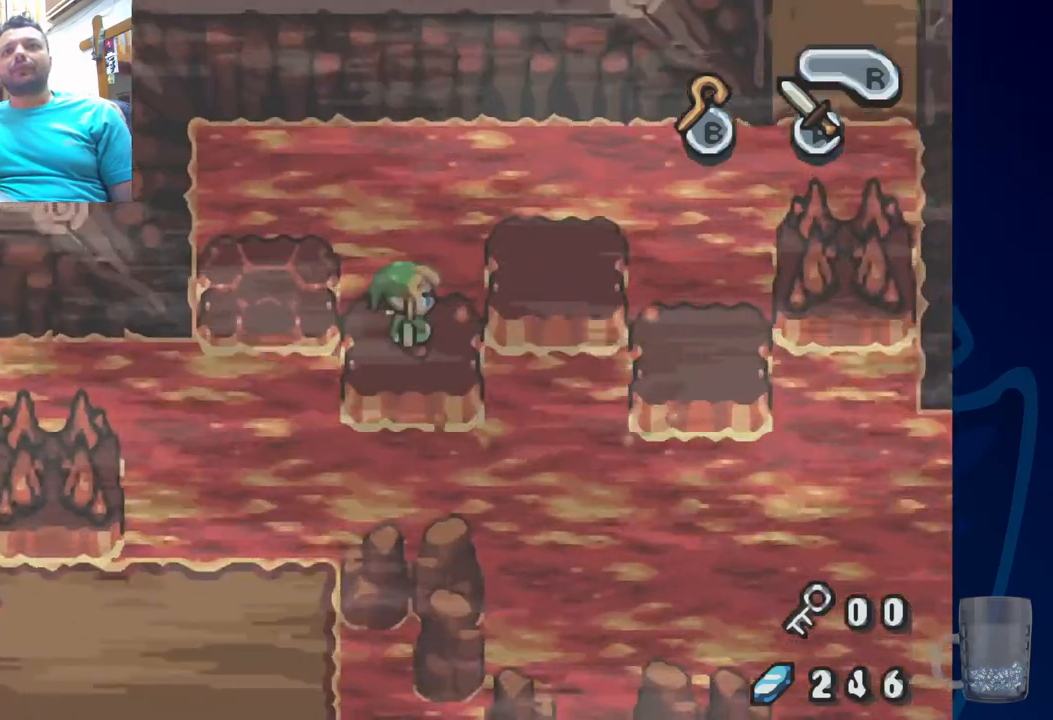
{"buttons": [], "left_stick": "center", "right_stick": "center", "events": []}
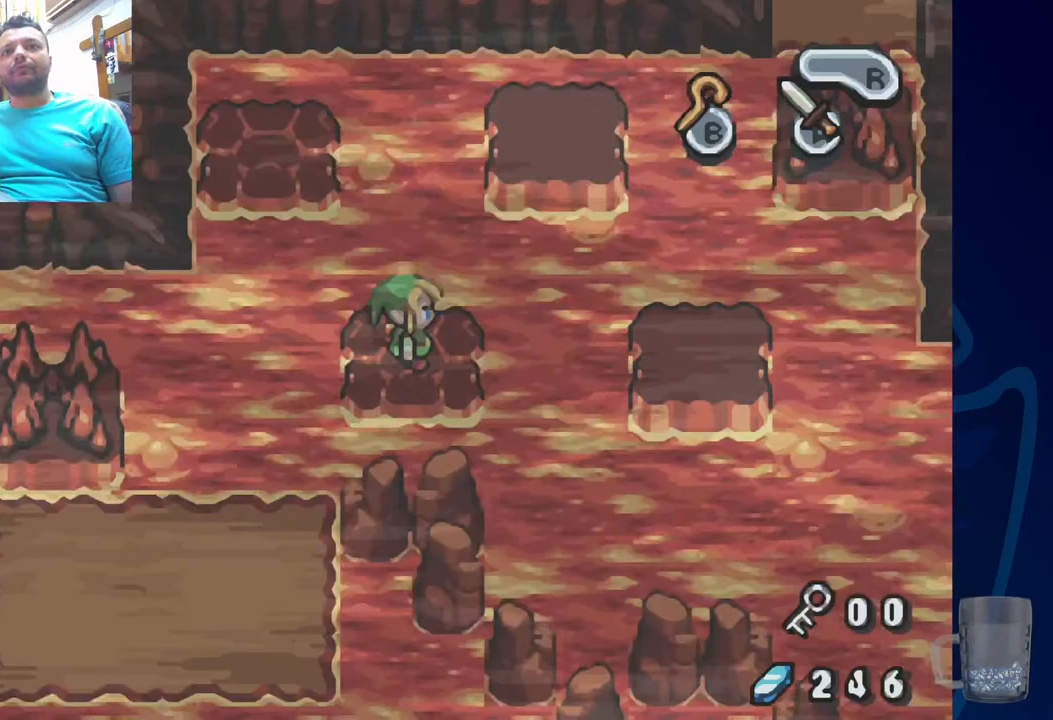
{"buttons": [], "left_stick": "center", "right_stick": "center", "events": []}
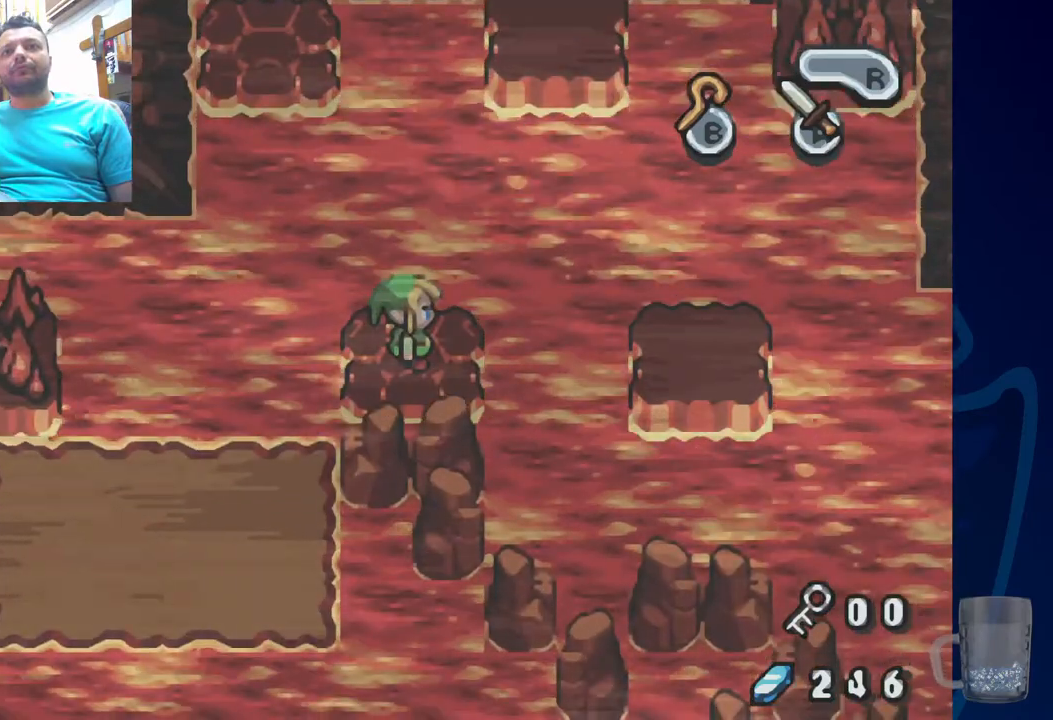
{"buttons": [], "left_stick": "center", "right_stick": "center", "events": []}
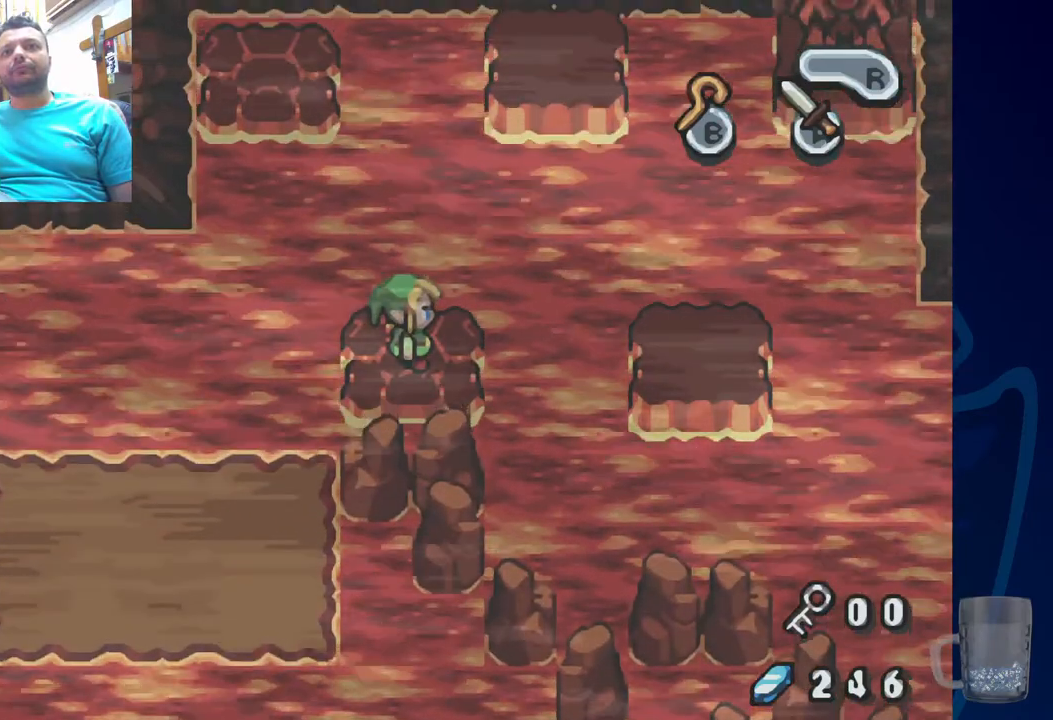
{"buttons": [], "left_stick": "center", "right_stick": "center", "events": []}
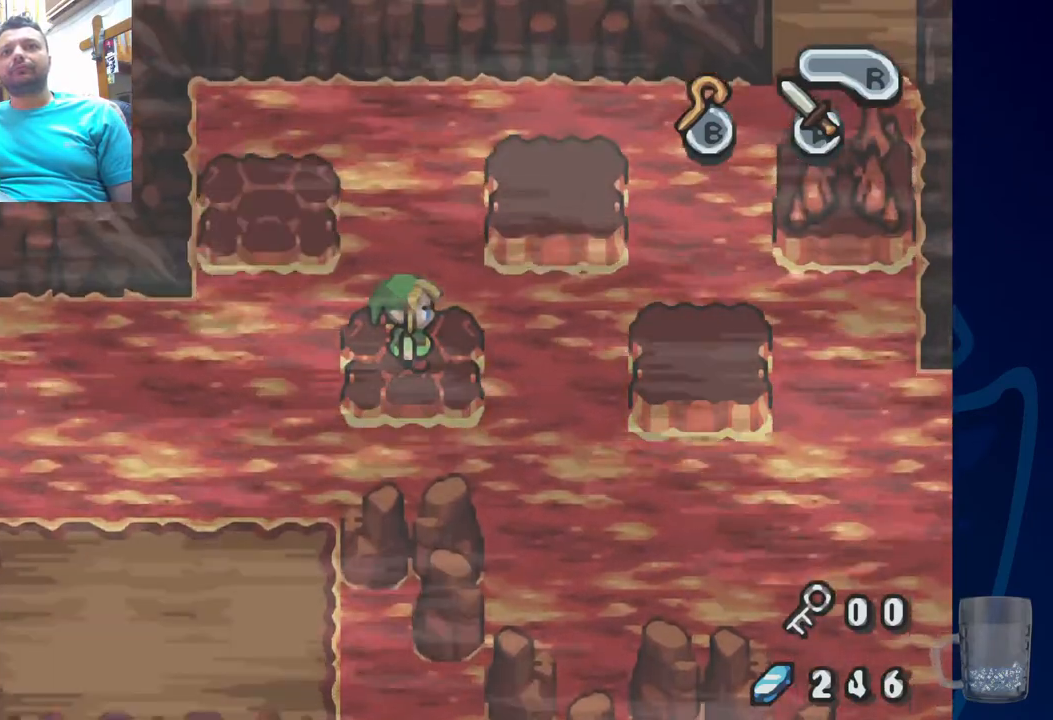
{"buttons": [], "left_stick": "center", "right_stick": "center", "events": []}
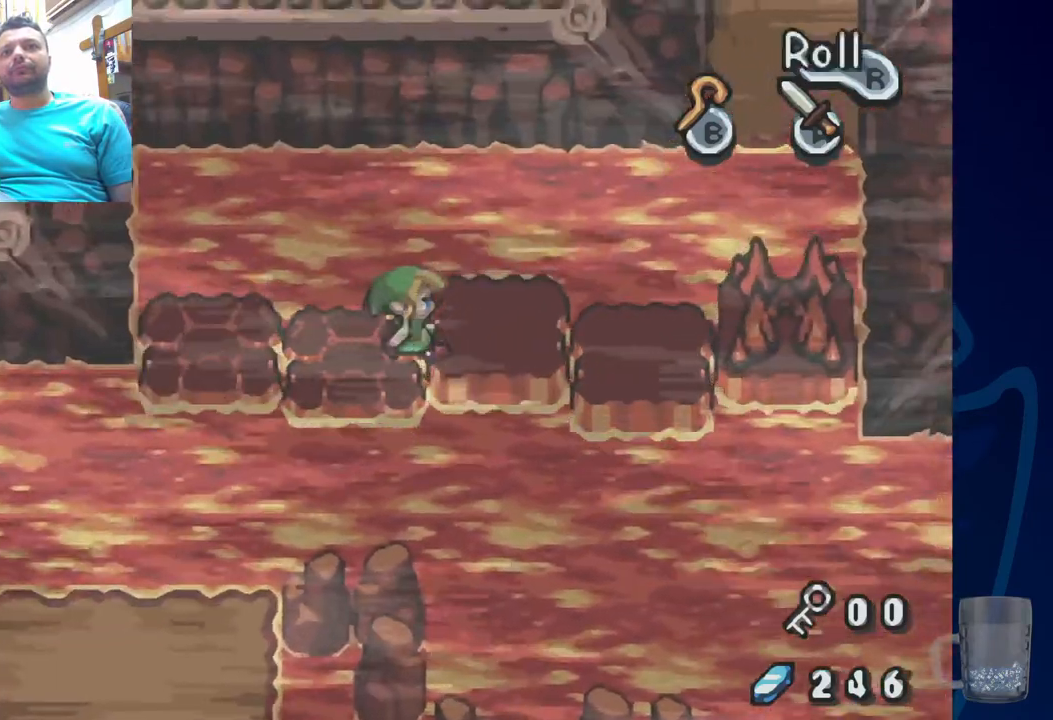
{"buttons": [], "left_stick": "center", "right_stick": "center", "events": []}
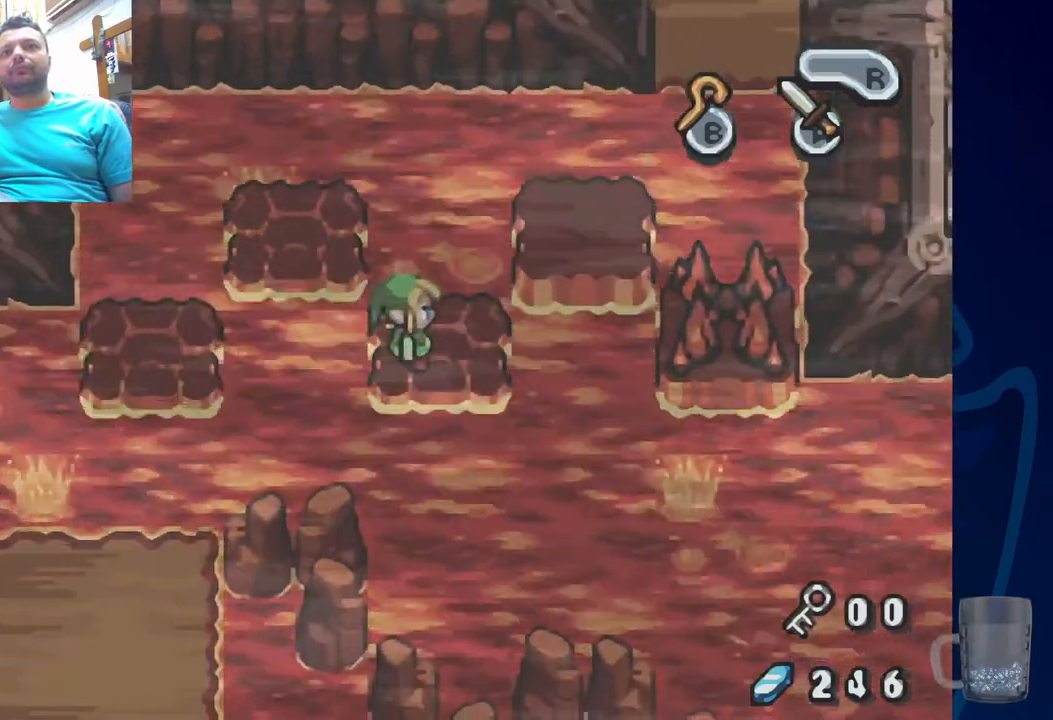
{"buttons": [], "left_stick": "center", "right_stick": "center", "events": [[150, "SQUARE", "down"], [283, "SQUARE", "up"]]}
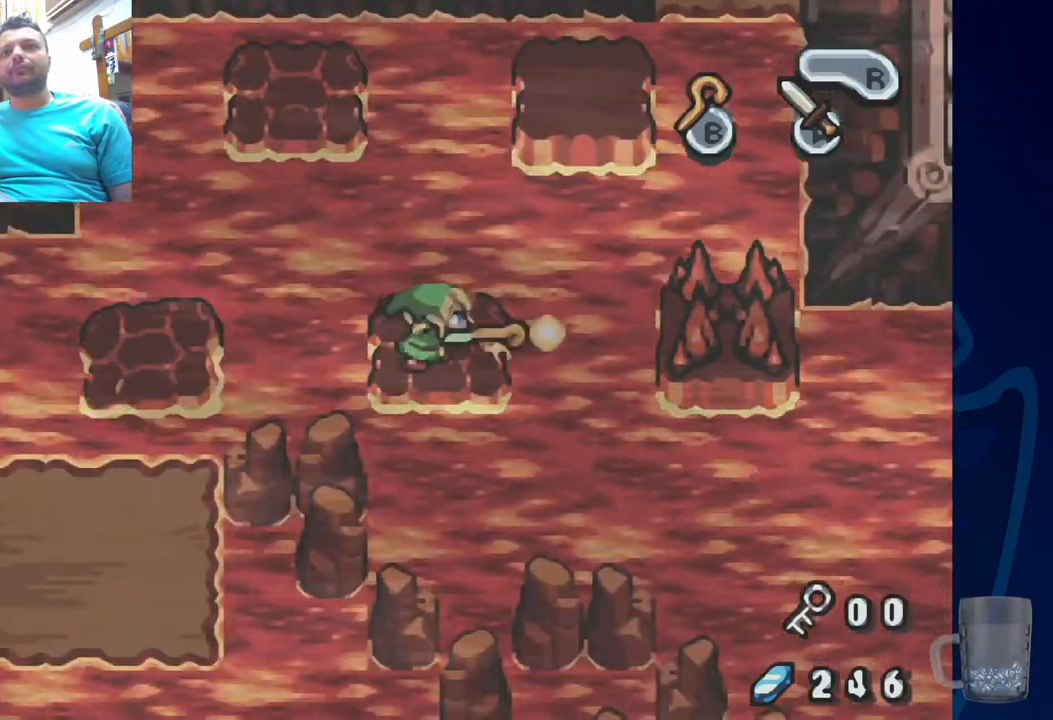
{"buttons": [], "left_stick": "center", "right_stick": "center", "events": []}
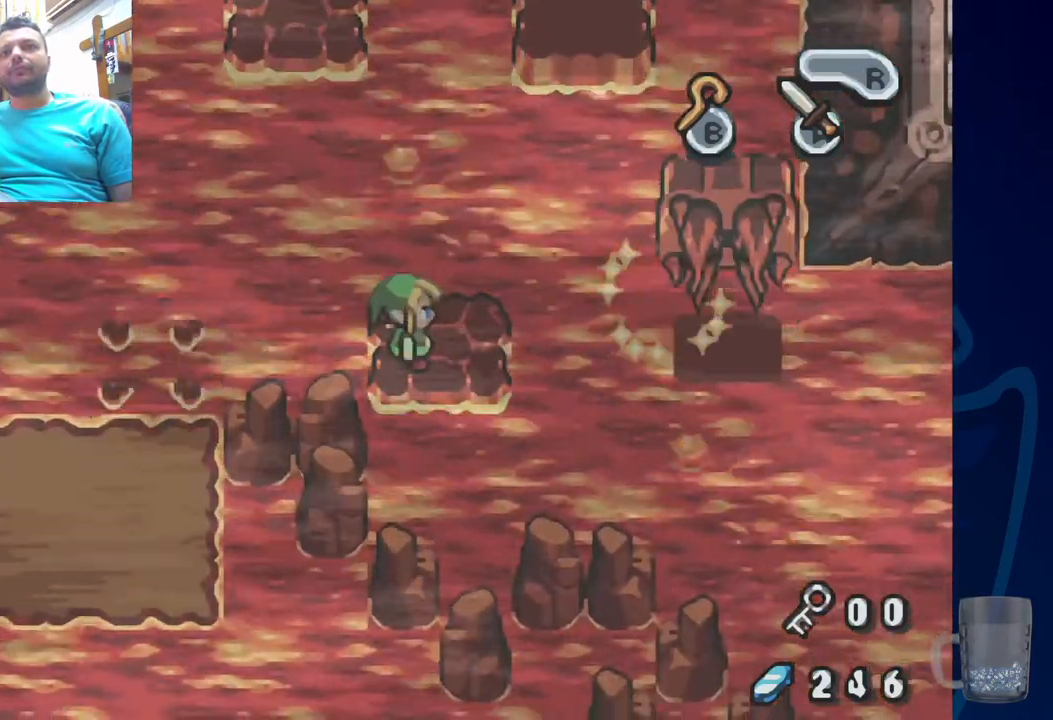
{"buttons": [], "left_stick": "center", "right_stick": "center", "events": []}
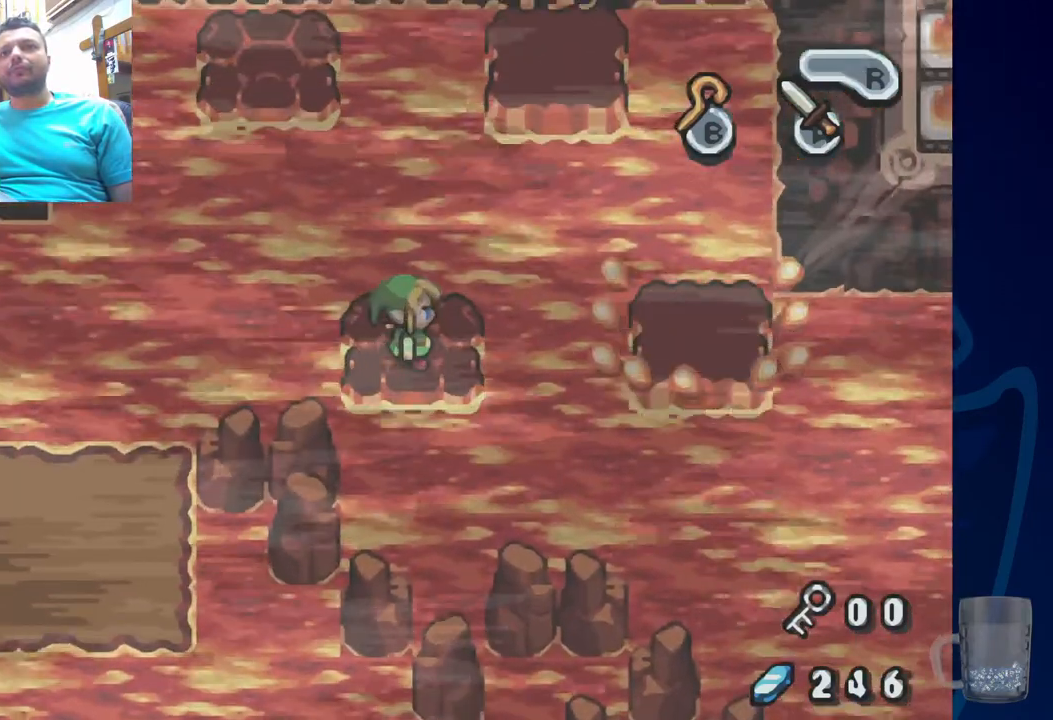
{"buttons": [], "left_stick": "center", "right_stick": "center", "events": []}
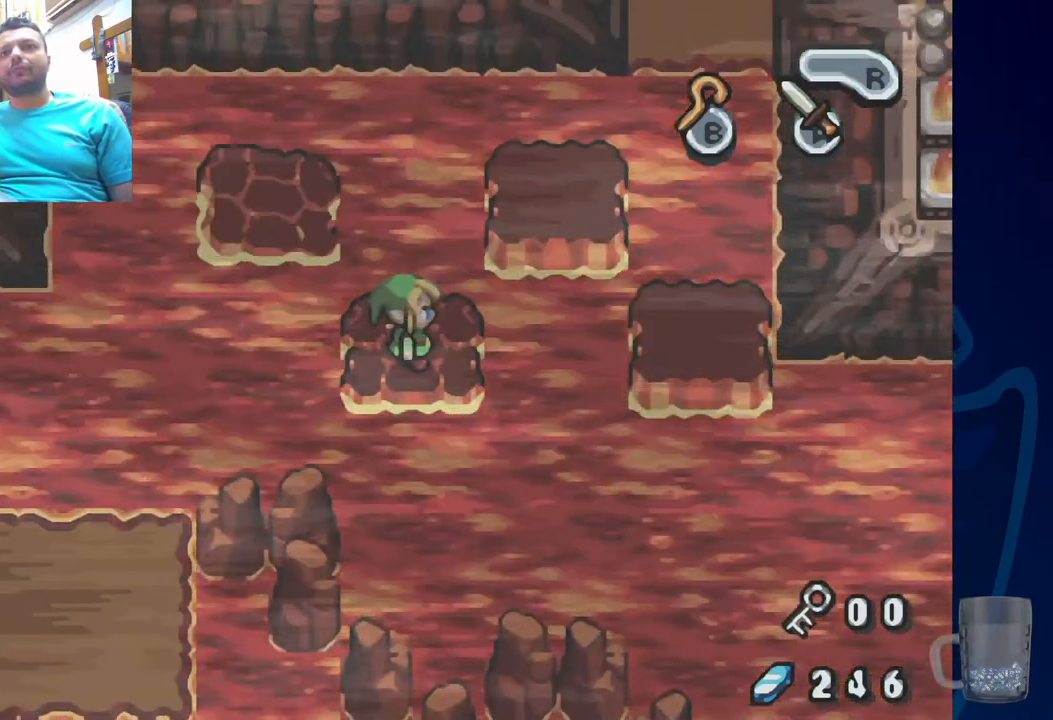
{"buttons": [], "left_stick": "center", "right_stick": "center", "events": []}
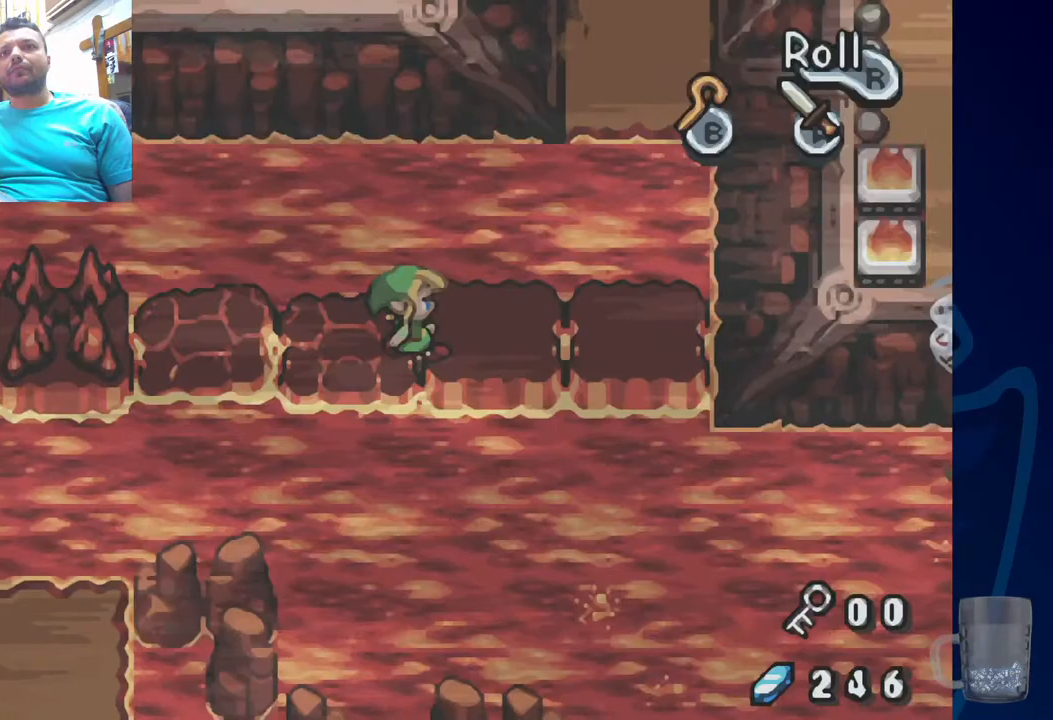
{"buttons": [], "left_stick": "center", "right_stick": "center", "events": []}
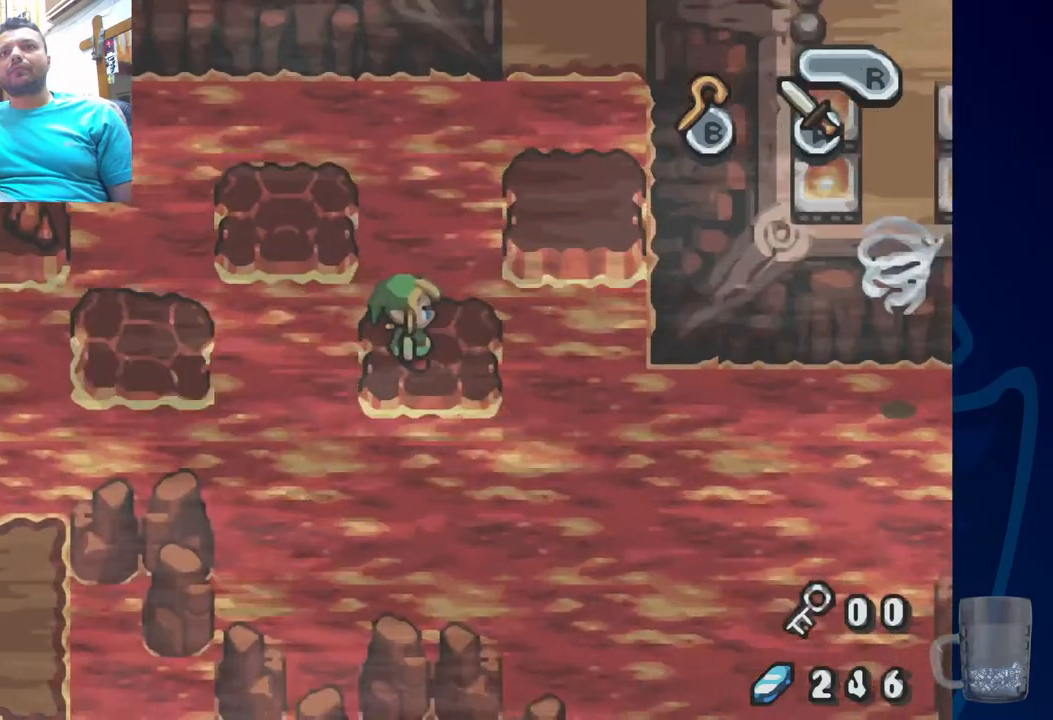
{"buttons": [], "left_stick": "center", "right_stick": "center", "events": []}
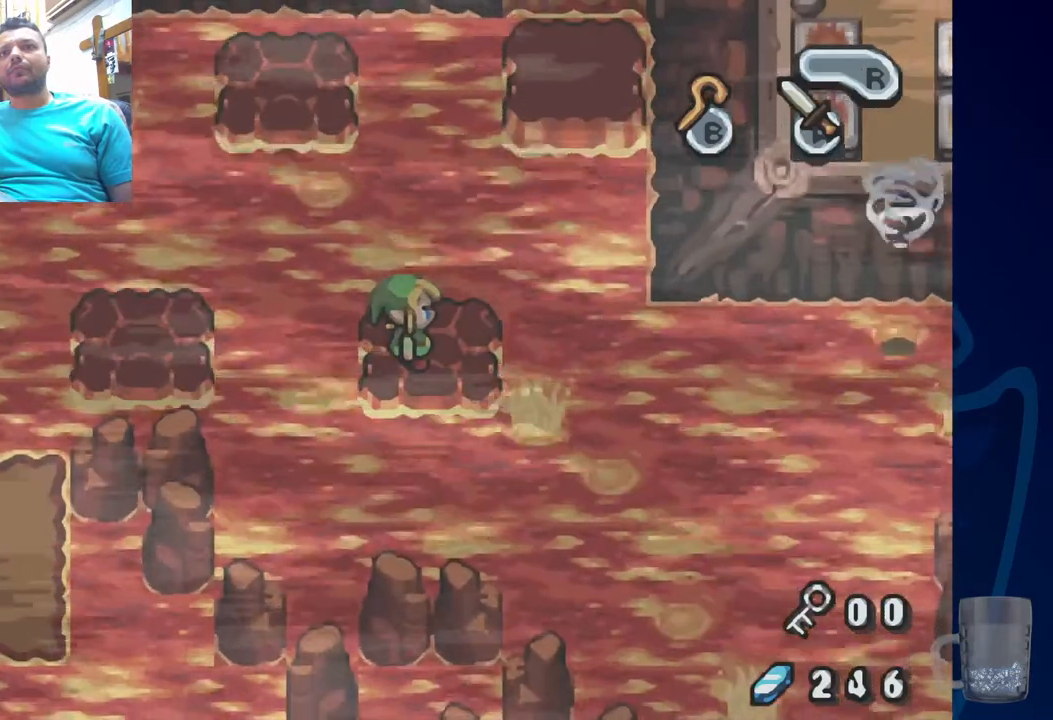
{"buttons": [], "left_stick": "center", "right_stick": "center", "events": []}